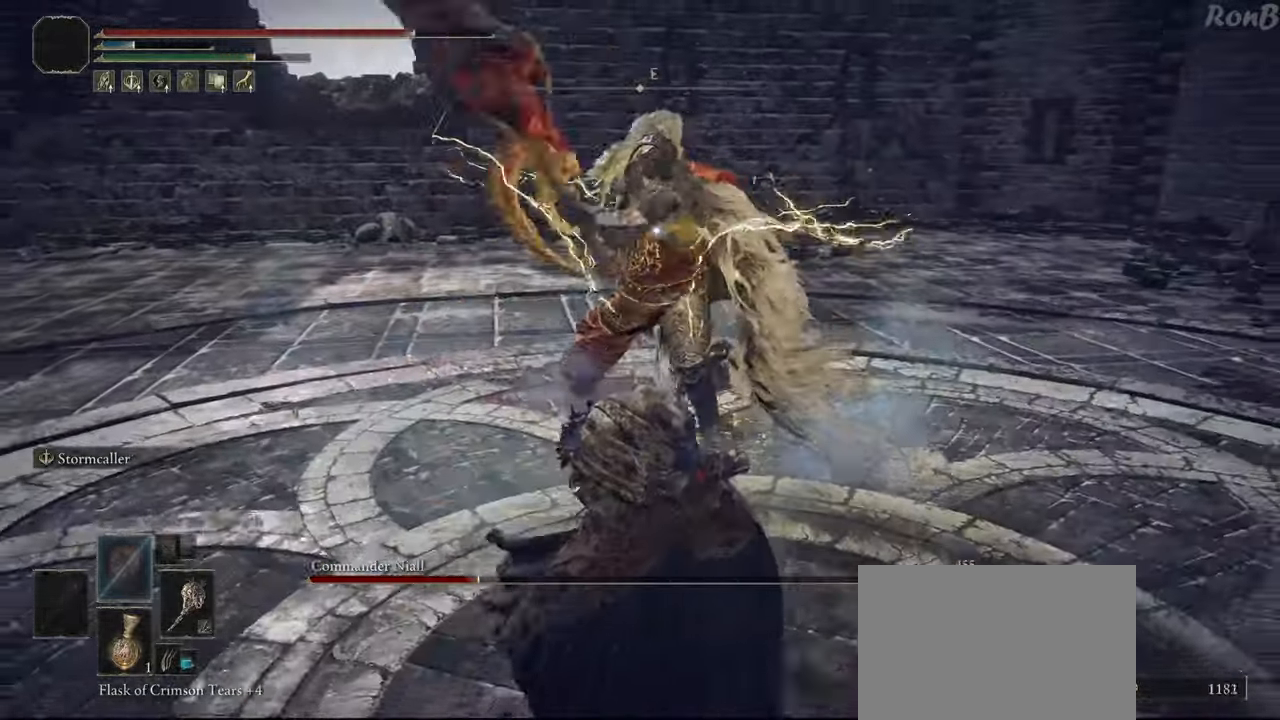
Gameplay with a controller (PlayStation layout); each line is a JSON object with the inputs held at the frame after it. "events" lists button and stick changes between this image and that frame as [ms after this image, input, new state], when the widget could be followed in between.
{"buttons": [], "left_stick": "down", "right_stick": "center", "events": []}
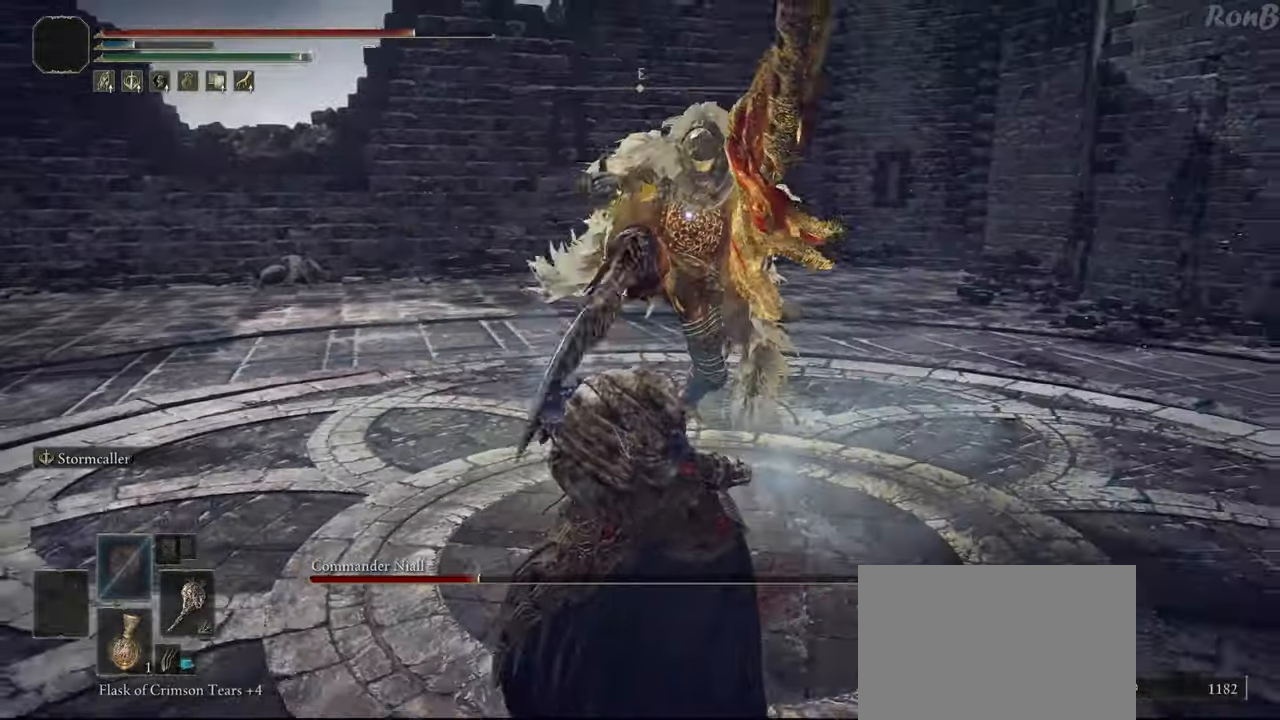
{"buttons": [], "left_stick": "down", "right_stick": "center", "events": [[217, "R1", "down"], [250, "R1", "up"]]}
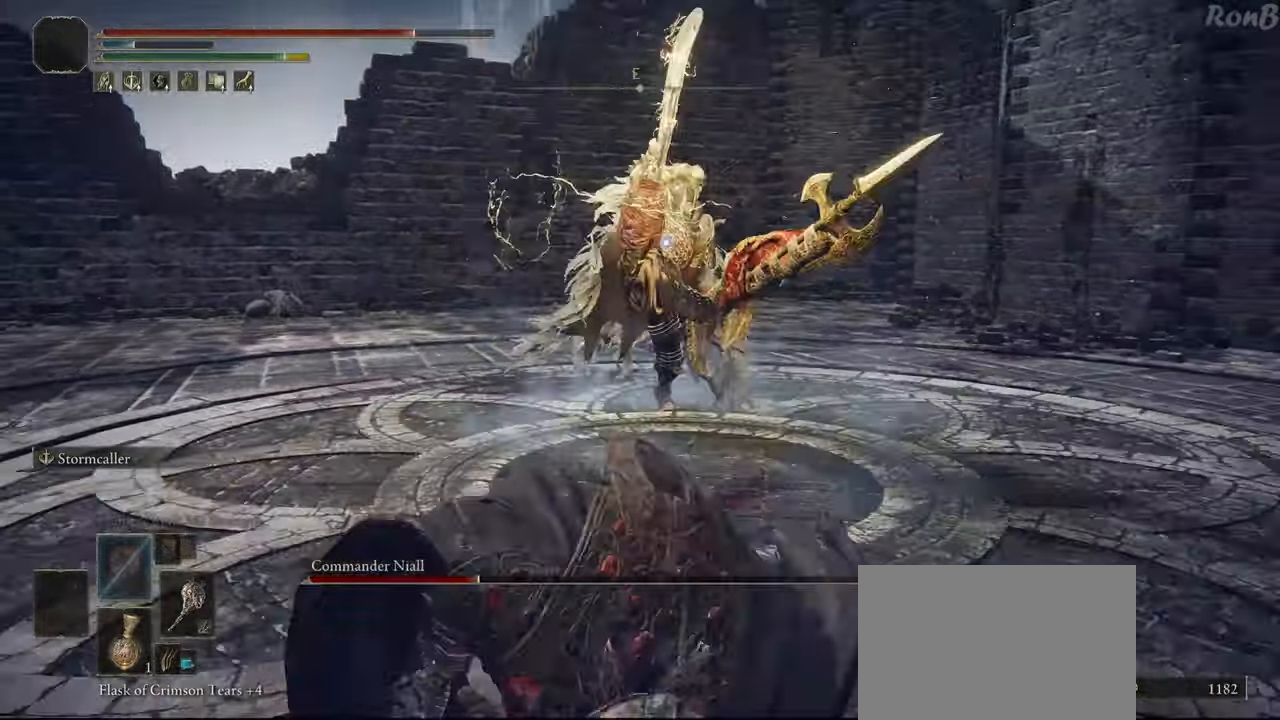
{"buttons": [], "left_stick": "down", "right_stick": "center"}
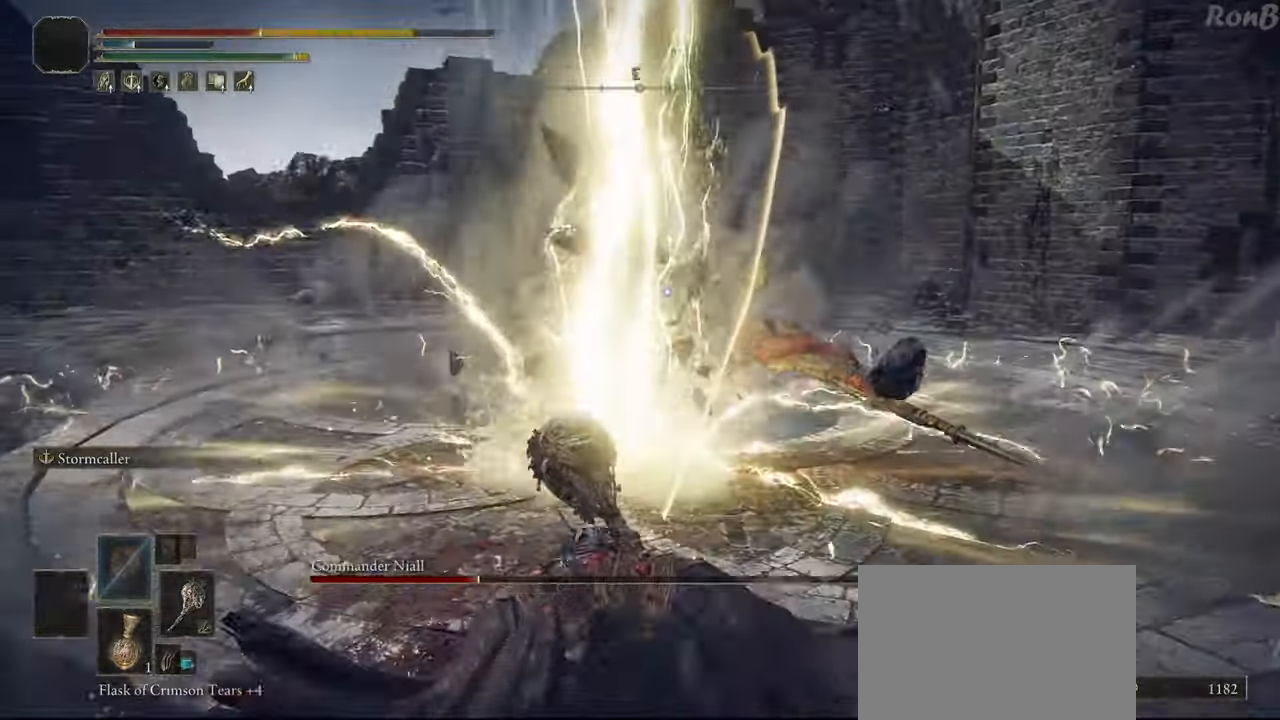
{"buttons": [], "left_stick": "center", "right_stick": "center", "events": [[400, "left_stick", "center"]]}
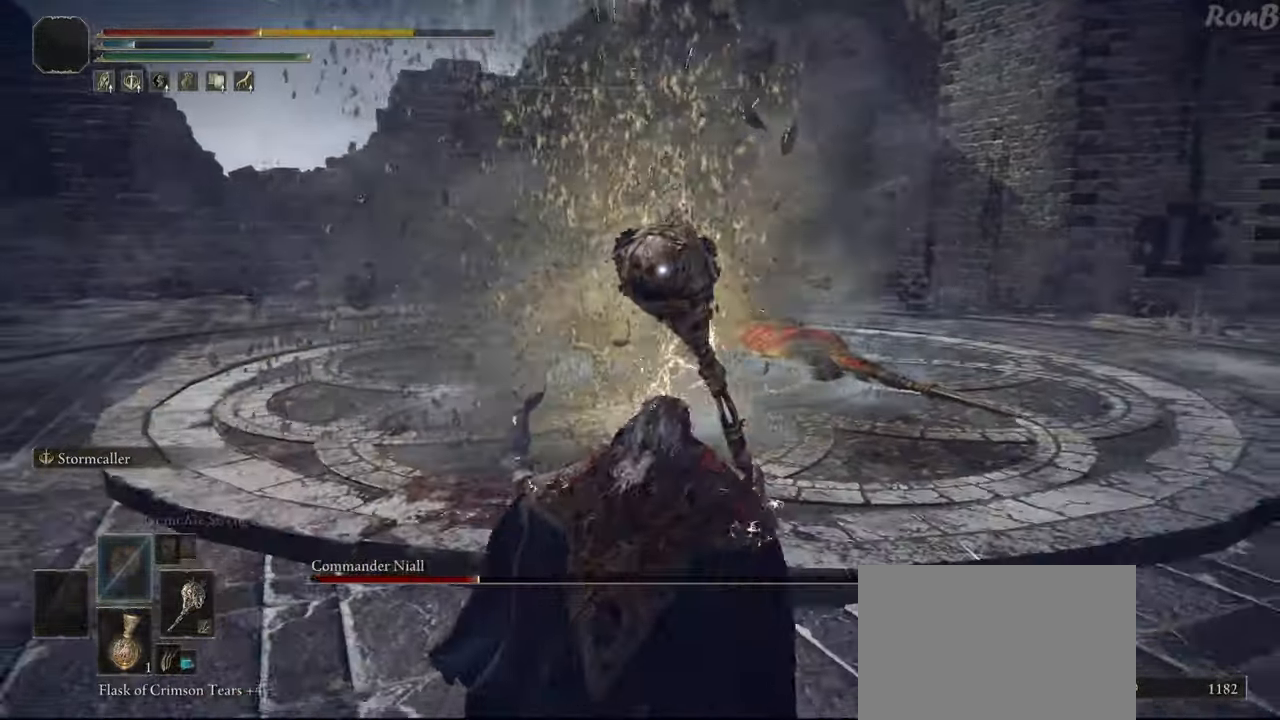
{"buttons": ["SQUARE"], "left_stick": "down-left", "right_stick": "center", "events": [[150, "left_stick", "down-left"], [300, "SQUARE", "down"], [400, "SQUARE", "up"], [450, "SQUARE", "down"]]}
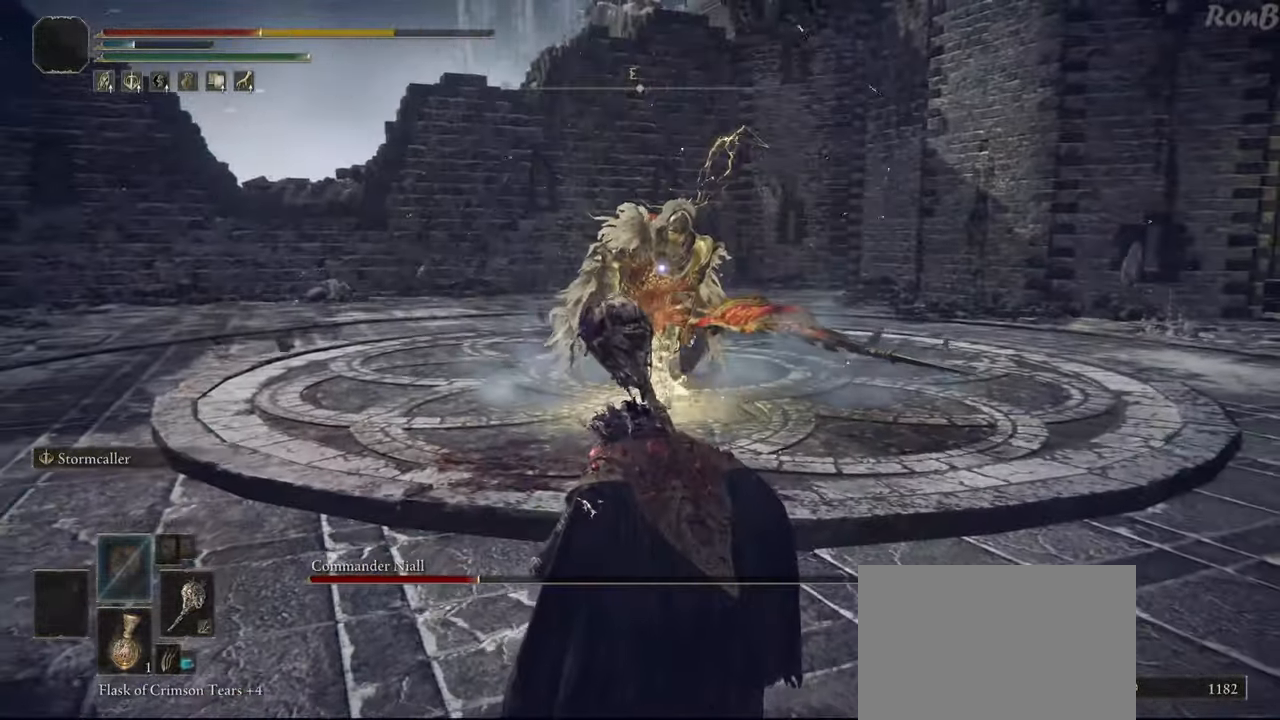
{"buttons": [], "left_stick": "down-left", "right_stick": "center", "events": [[50, "SQUARE", "up"], [100, "SQUARE", "down"], [200, "SQUARE", "up"]]}
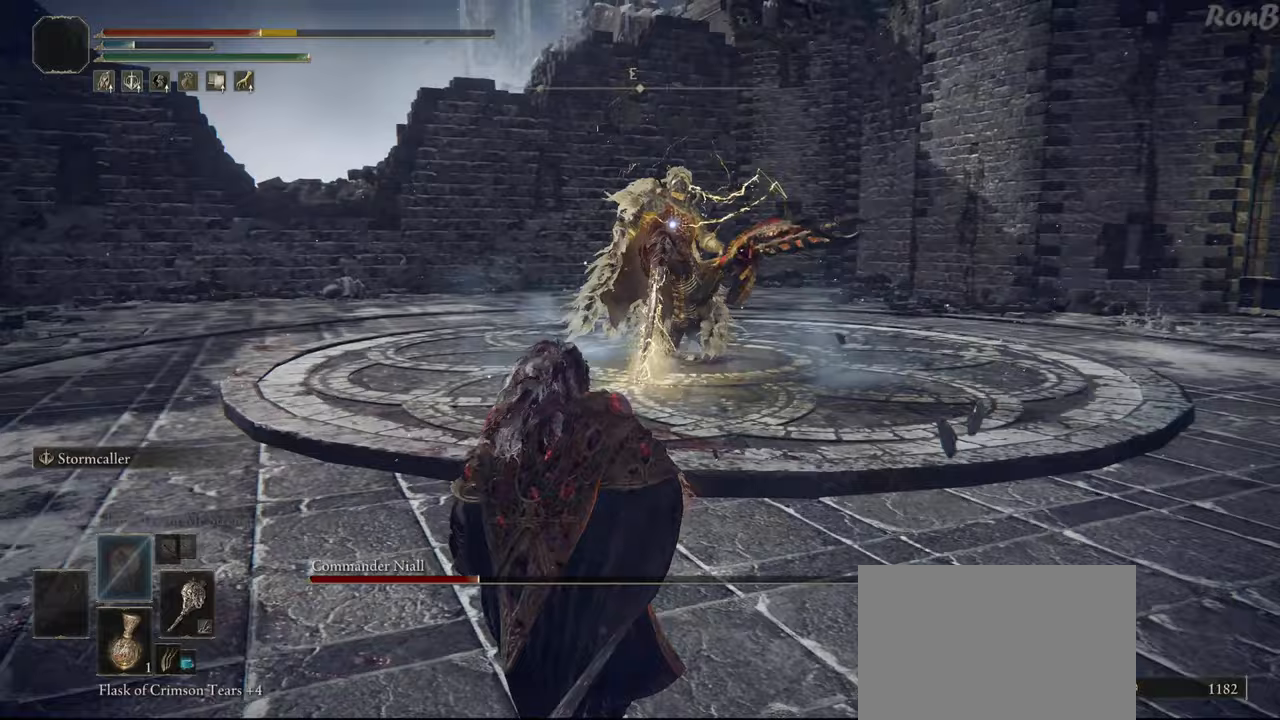
{"buttons": [], "left_stick": "center", "right_stick": "center", "events": [[283, "left_stick", "center"]]}
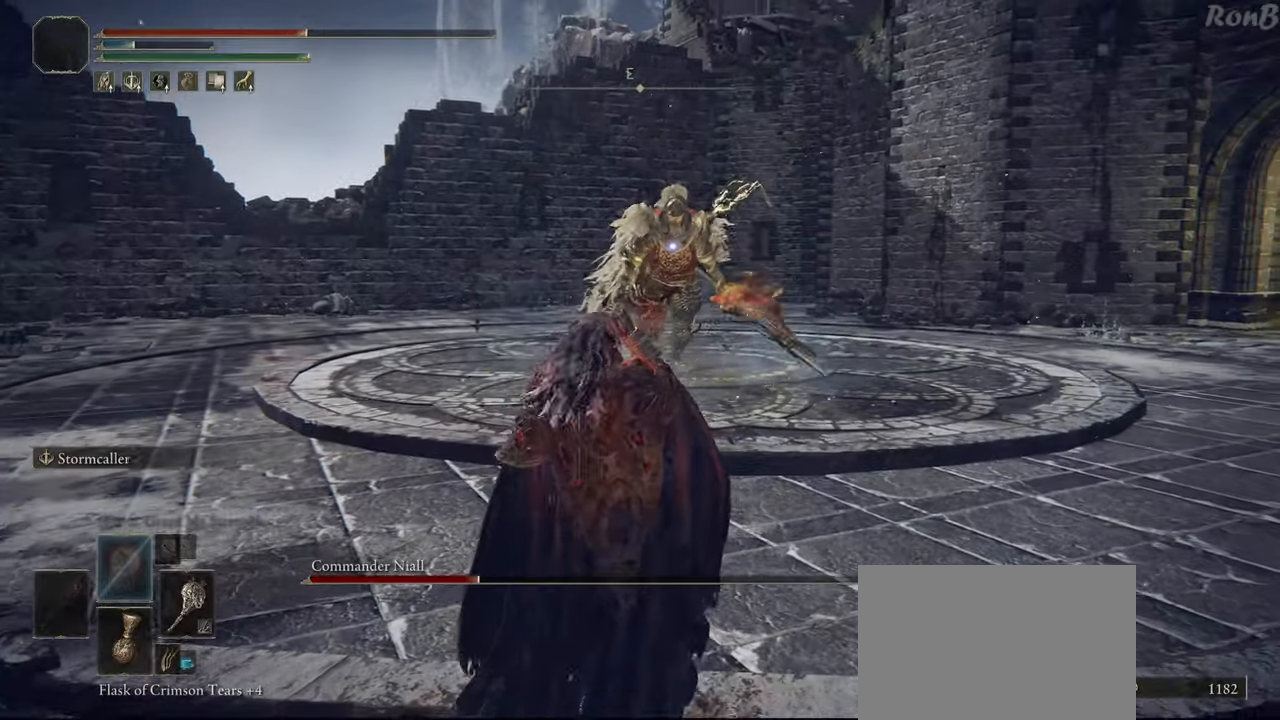
{"buttons": [], "left_stick": "down-left", "right_stick": "center", "events": [[50, "left_stick", "left"], [133, "left_stick", "down-left"]]}
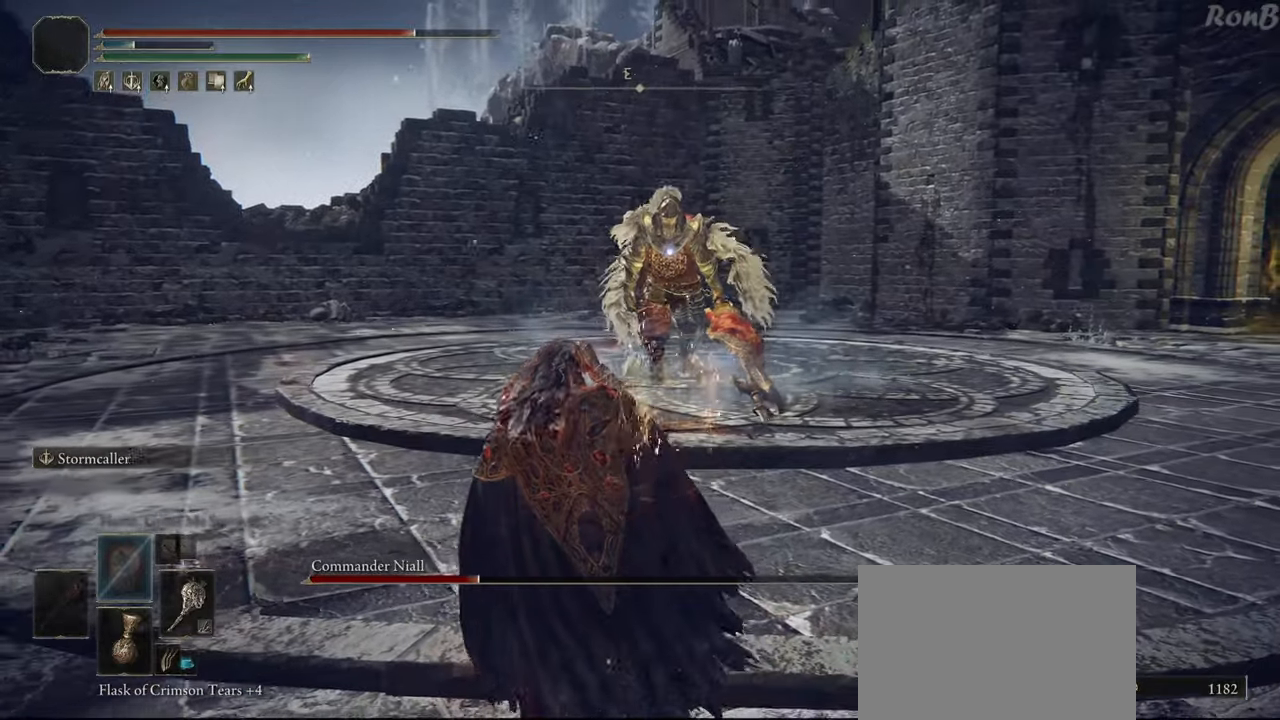
{"buttons": ["L1", "L2"], "left_stick": "up-left", "right_stick": "center", "events": [[300, "left_stick", "left"], [417, "left_stick", "up-left"], [467, "L1", "down"], [467, "L2", "down"]]}
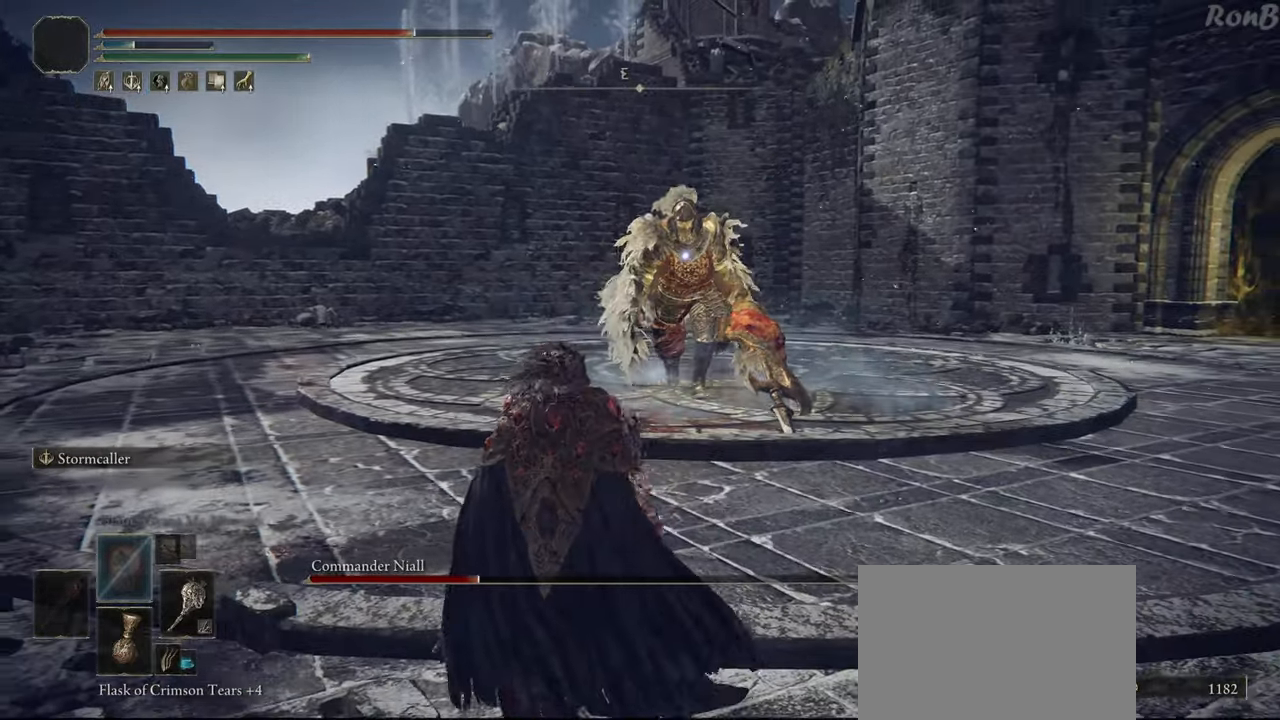
{"buttons": [], "left_stick": "left", "right_stick": "center", "events": [[17, "L2", "up"], [233, "L1", "up"], [400, "left_stick", "left"]]}
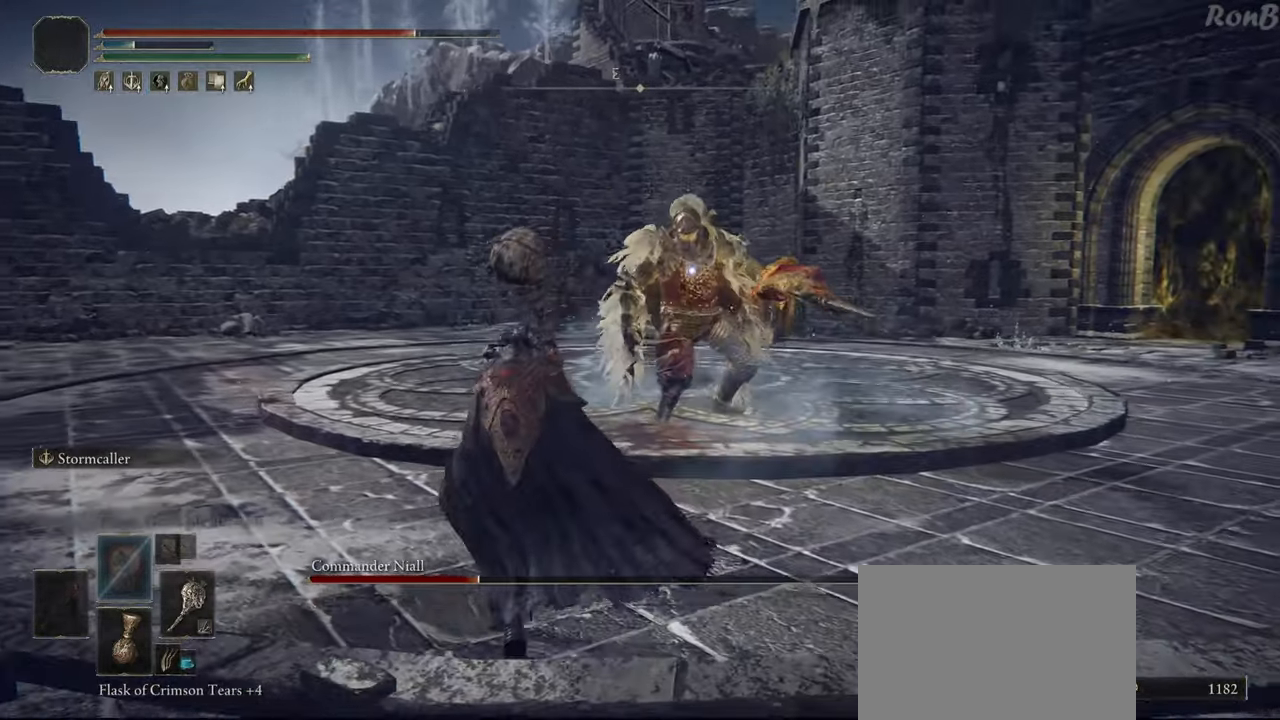
{"buttons": [], "left_stick": "down-left", "right_stick": "center", "events": [[50, "left_stick", "down-left"], [83, "R1", "down"], [400, "R2", "down"], [450, "R1", "up"], [450, "R2", "up"]]}
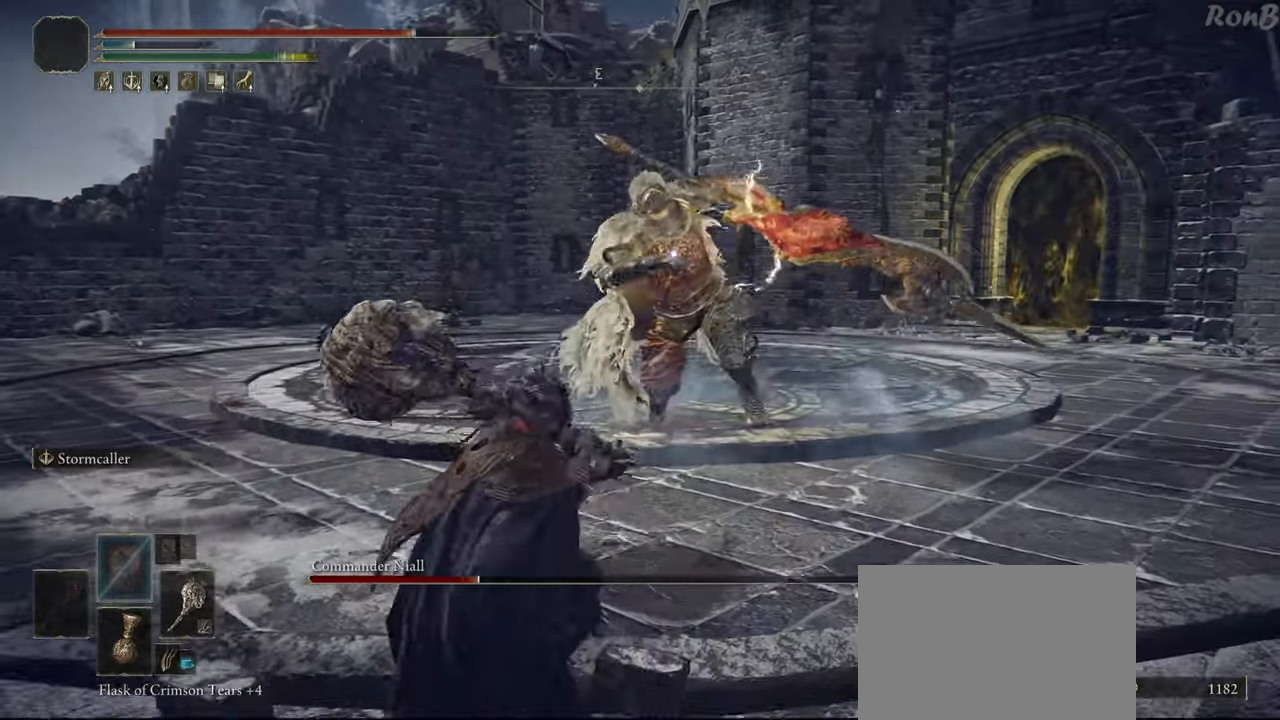
{"buttons": [], "left_stick": "left", "right_stick": "center", "events": [[17, "R1", "down"], [100, "R1", "up"], [433, "left_stick", "left"]]}
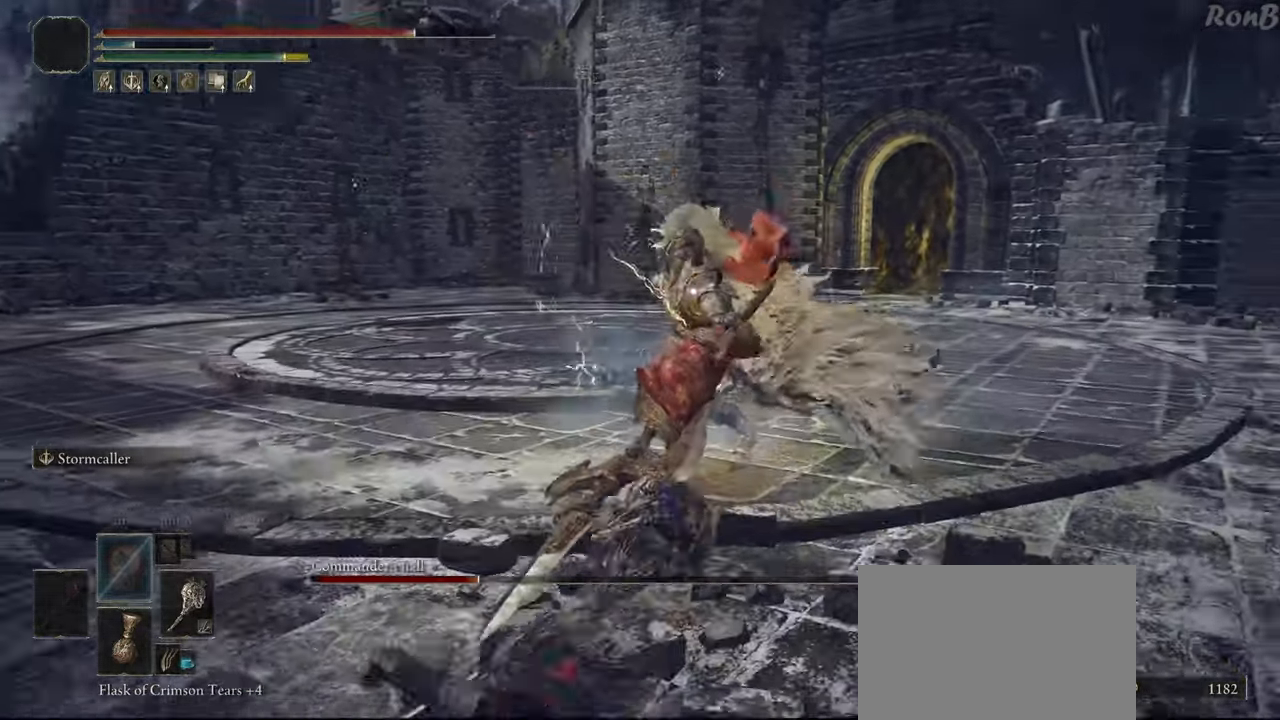
{"buttons": ["R1"], "left_stick": "left", "right_stick": "center", "events": [[33, "R1", "down"]]}
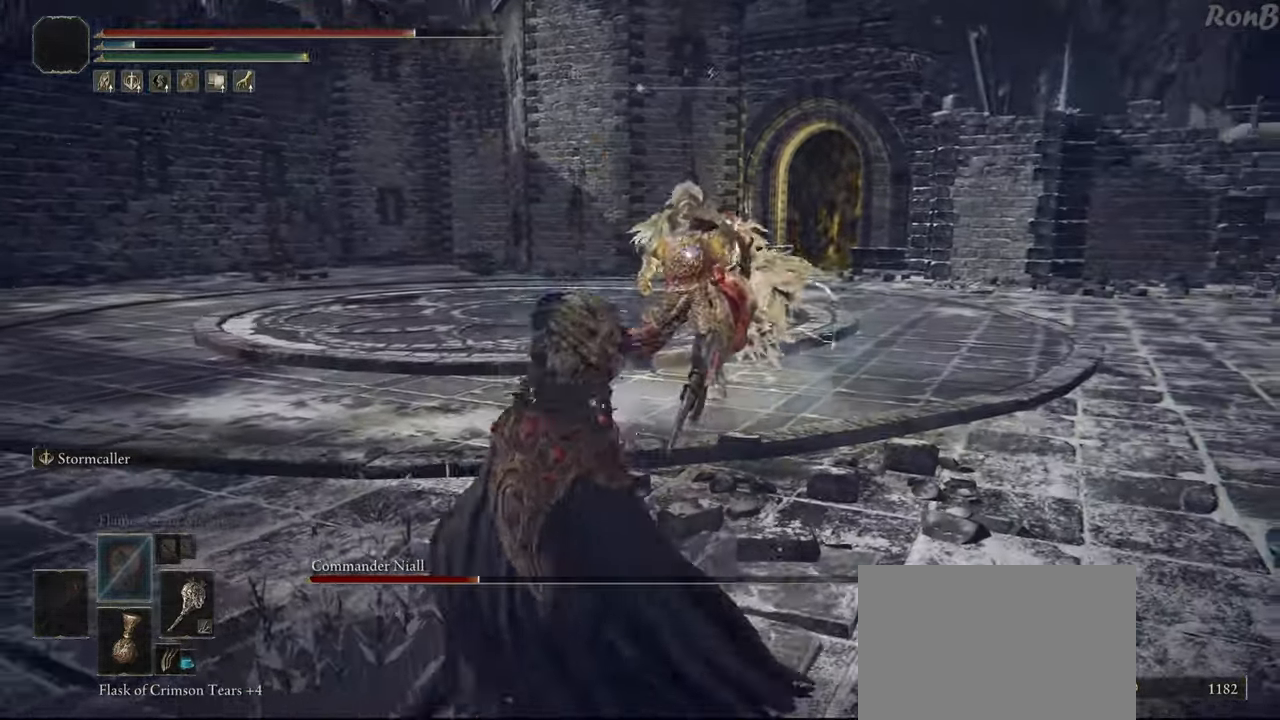
{"buttons": ["R1"], "left_stick": "up-left", "right_stick": "center", "events": [[50, "left_stick", "up-left"]]}
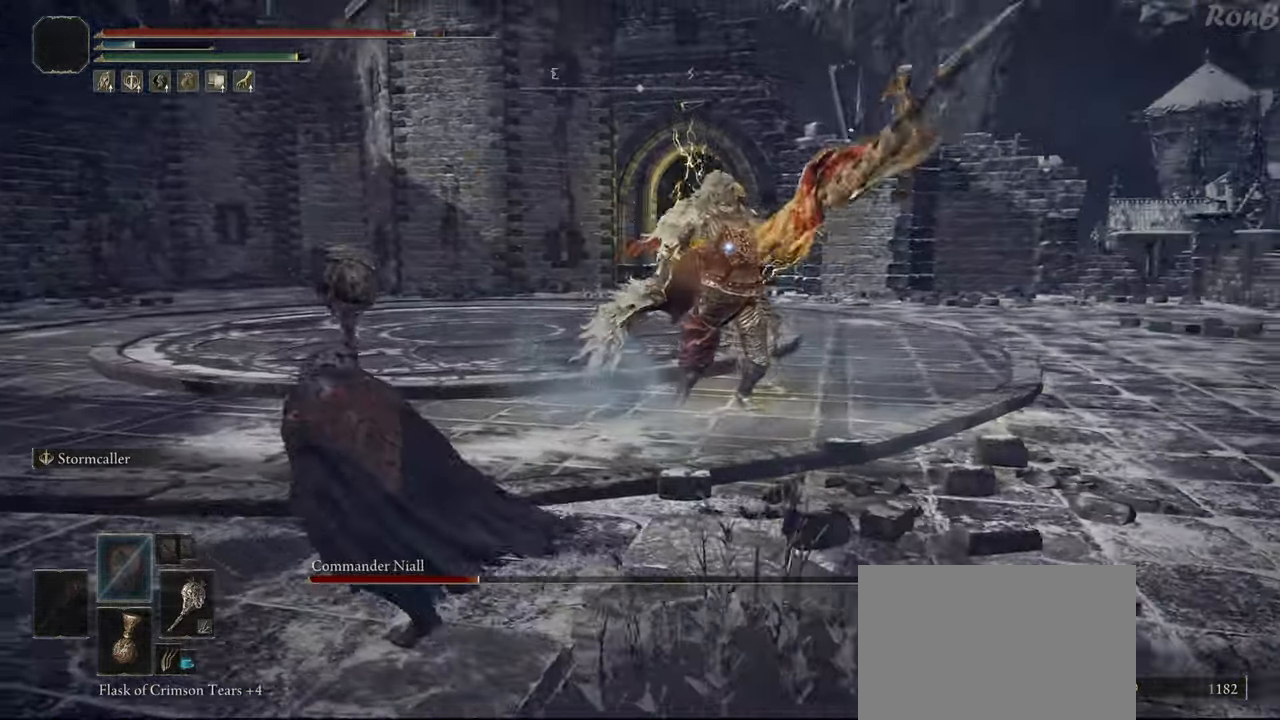
{"buttons": ["R1"], "left_stick": "left", "right_stick": "center", "events": [[33, "left_stick", "left"]]}
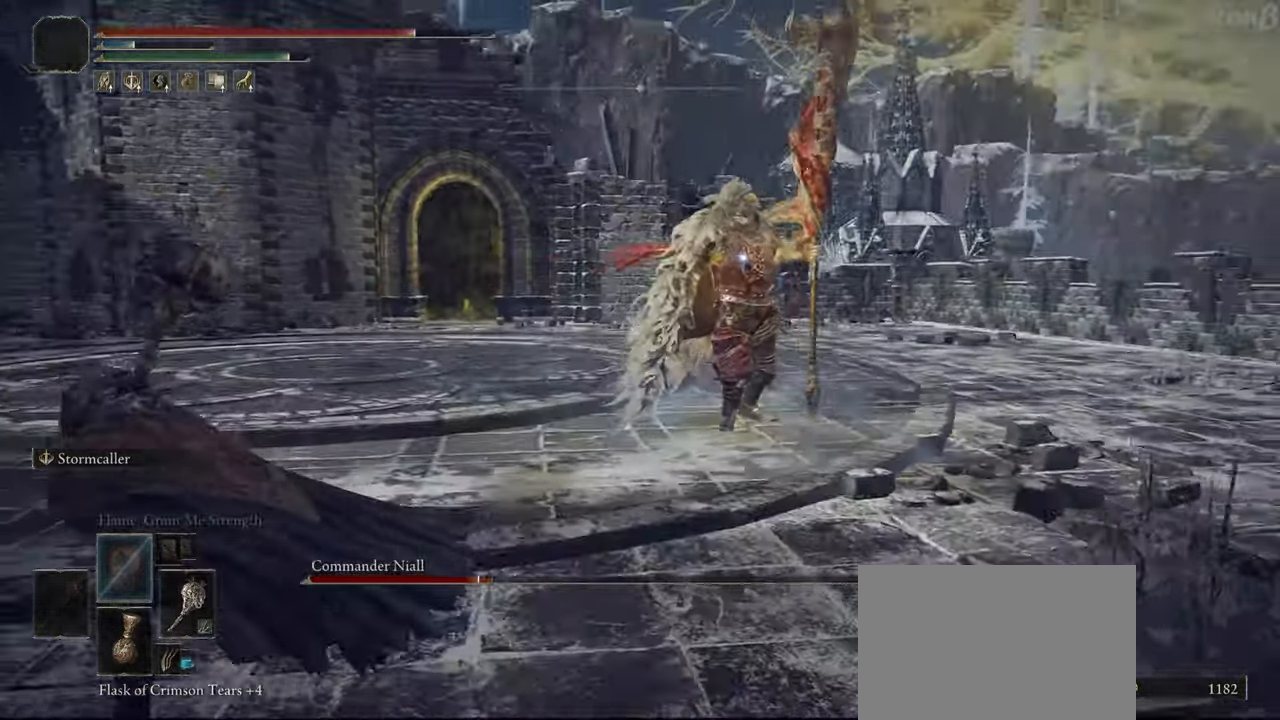
{"buttons": ["R1"], "left_stick": "down-left", "right_stick": "center", "events": [[300, "R2", "down"], [350, "R2", "up"], [500, "left_stick", "down-left"]]}
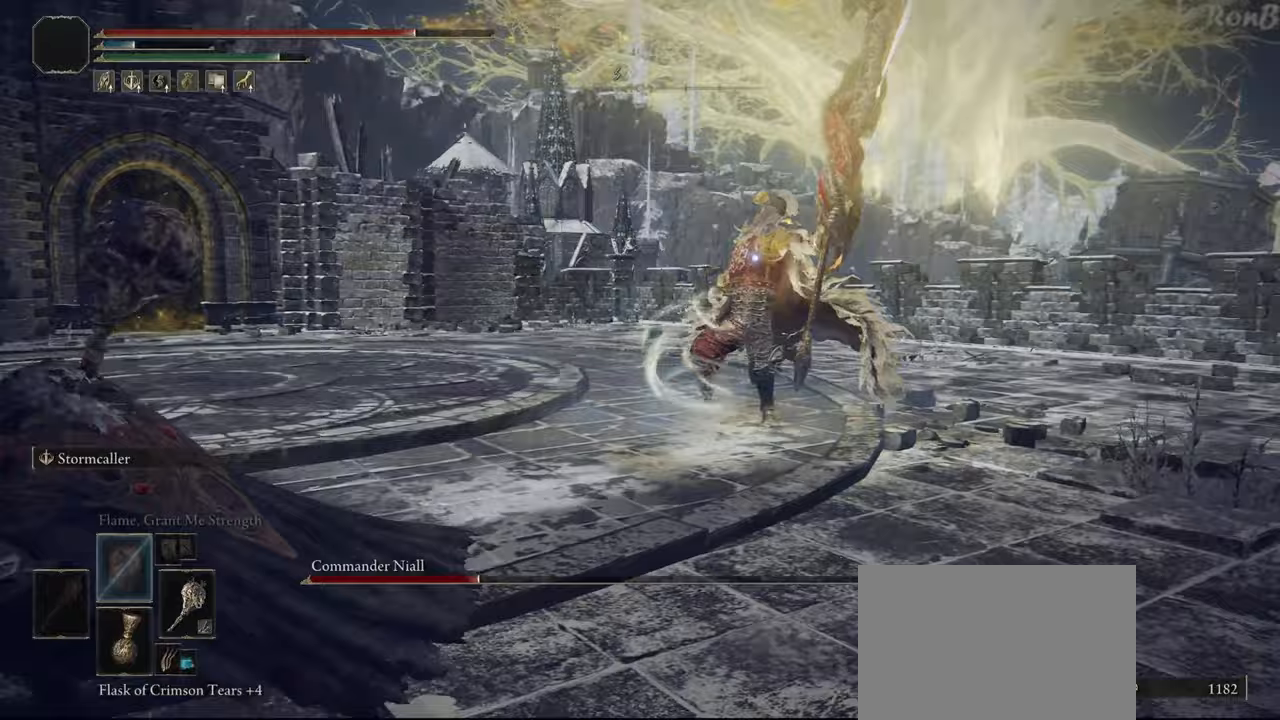
{"buttons": ["R1"], "left_stick": "down-left", "right_stick": "center", "events": []}
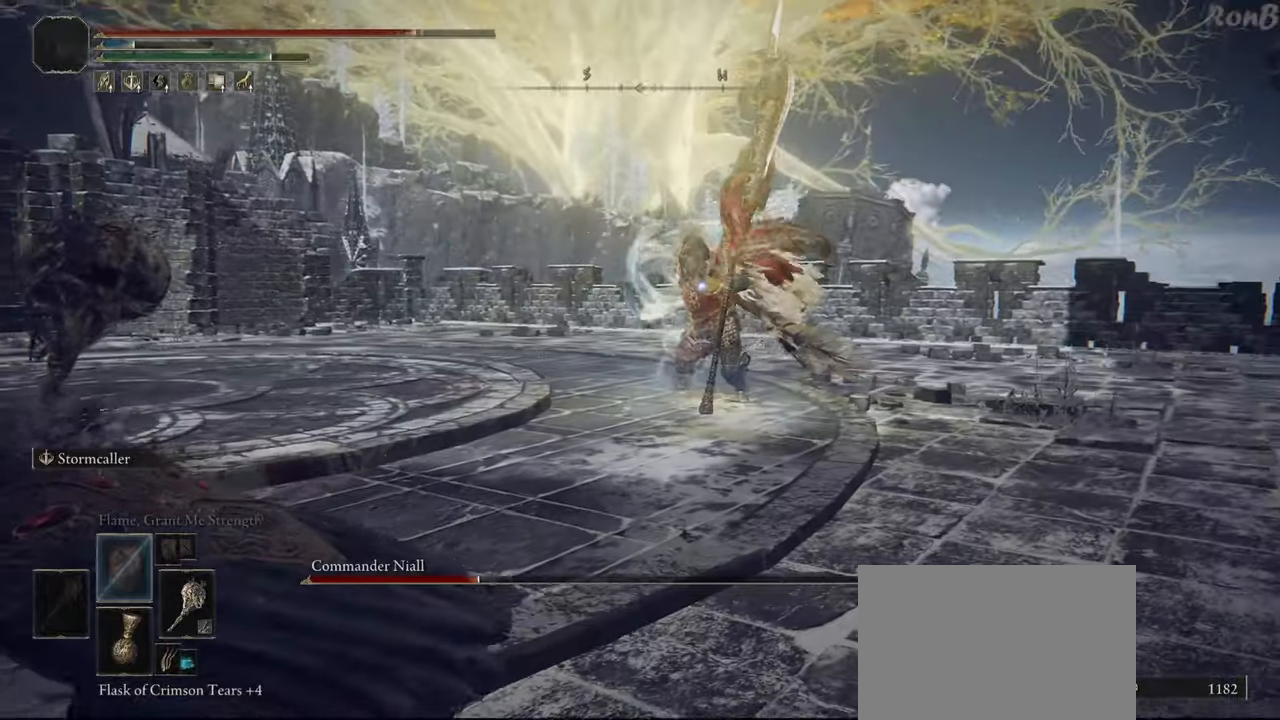
{"buttons": [], "left_stick": "center", "right_stick": "center", "events": [[133, "R1", "up"], [467, "left_stick", "center"]]}
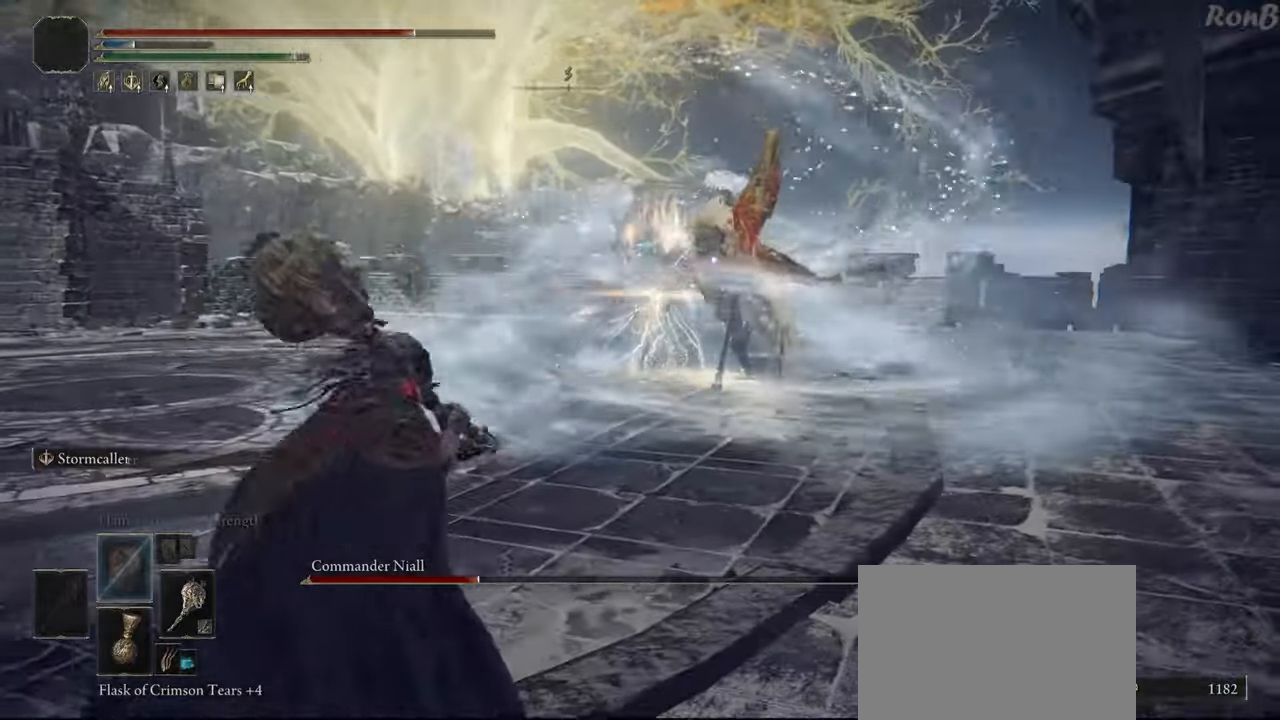
{"buttons": [], "left_stick": "down-left", "right_stick": "center", "events": [[150, "left_stick", "down-left"]]}
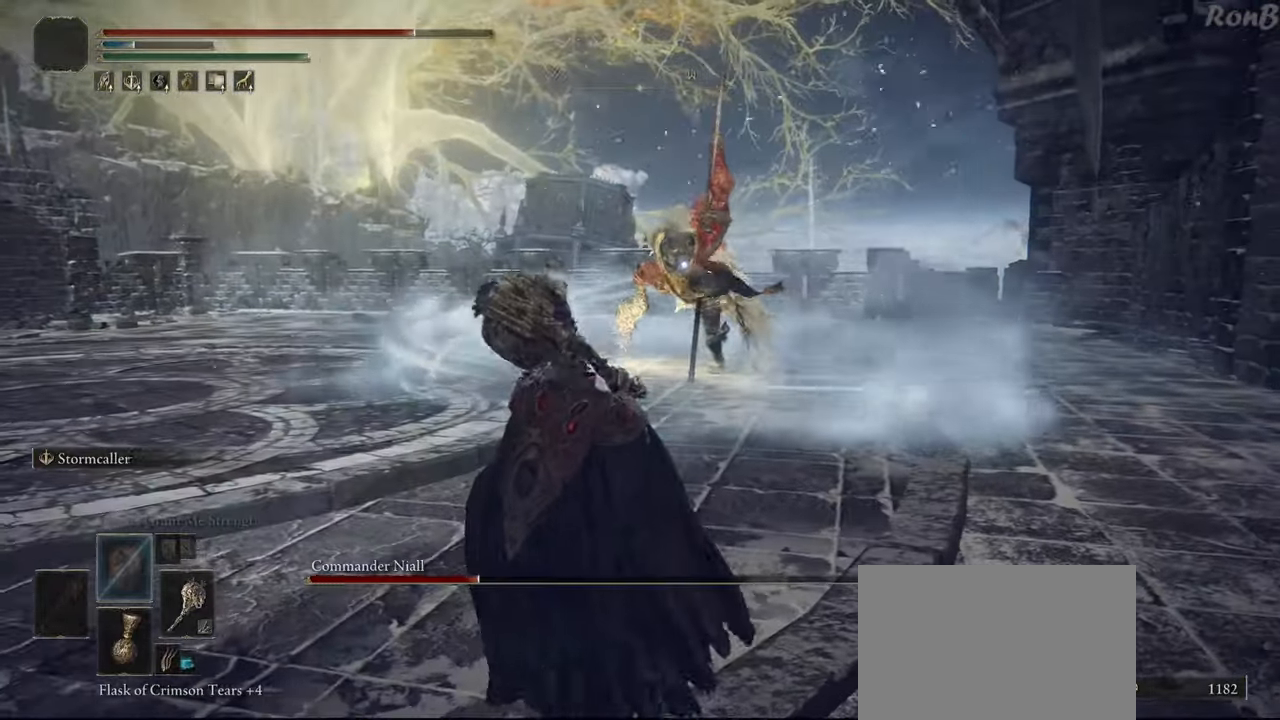
{"buttons": [], "left_stick": "down-left", "right_stick": "center", "events": []}
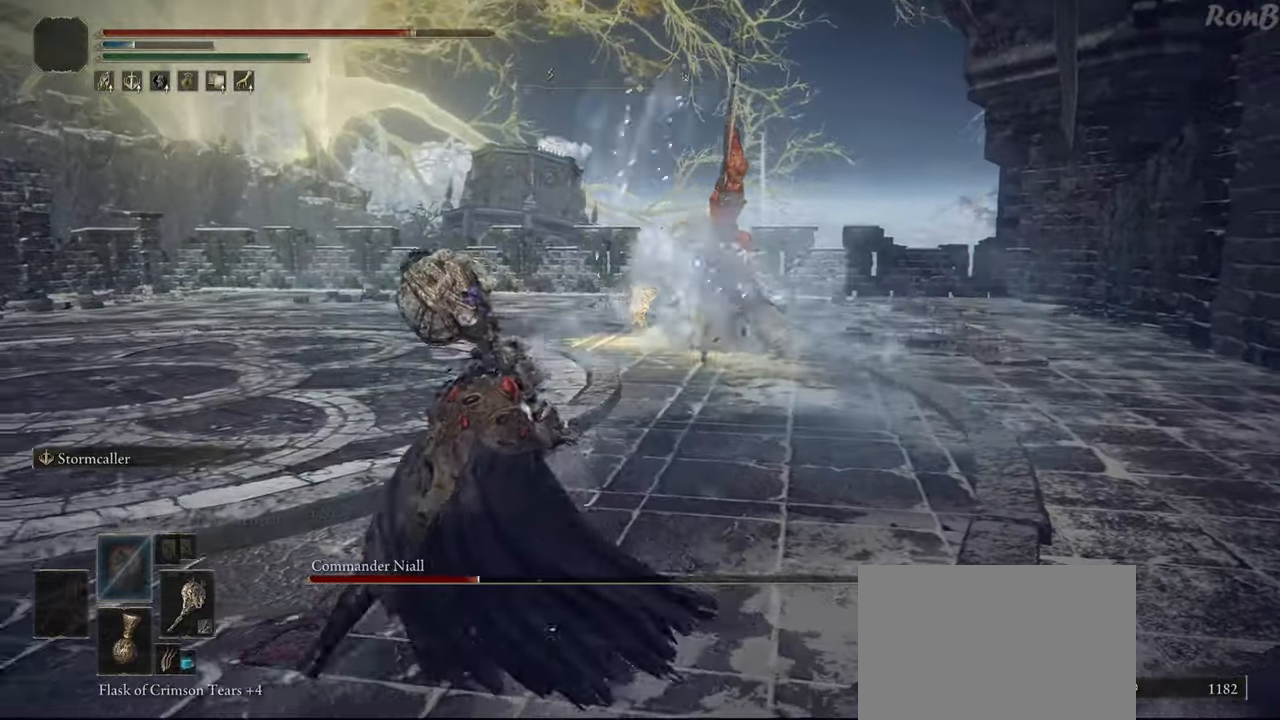
{"buttons": [], "left_stick": "down-left", "right_stick": "center", "events": []}
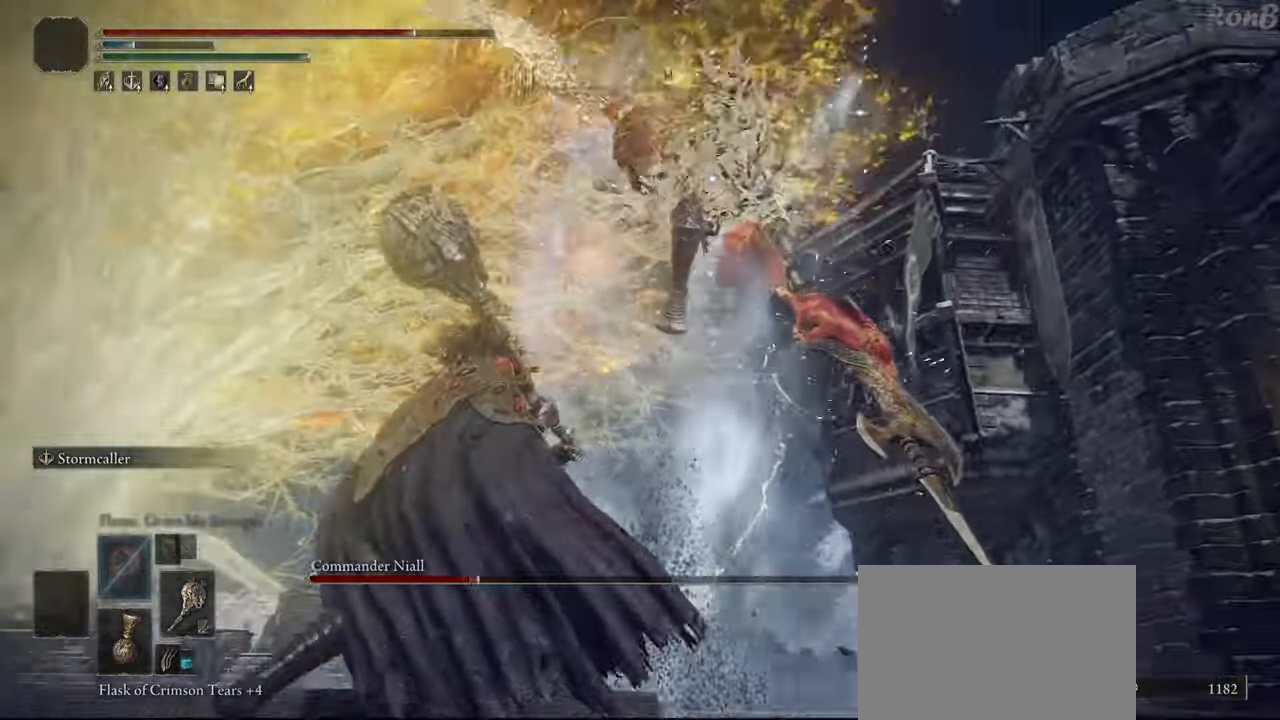
{"buttons": [], "left_stick": "up-left", "right_stick": "center", "events": [[50, "left_stick", "left"], [467, "left_stick", "up-left"]]}